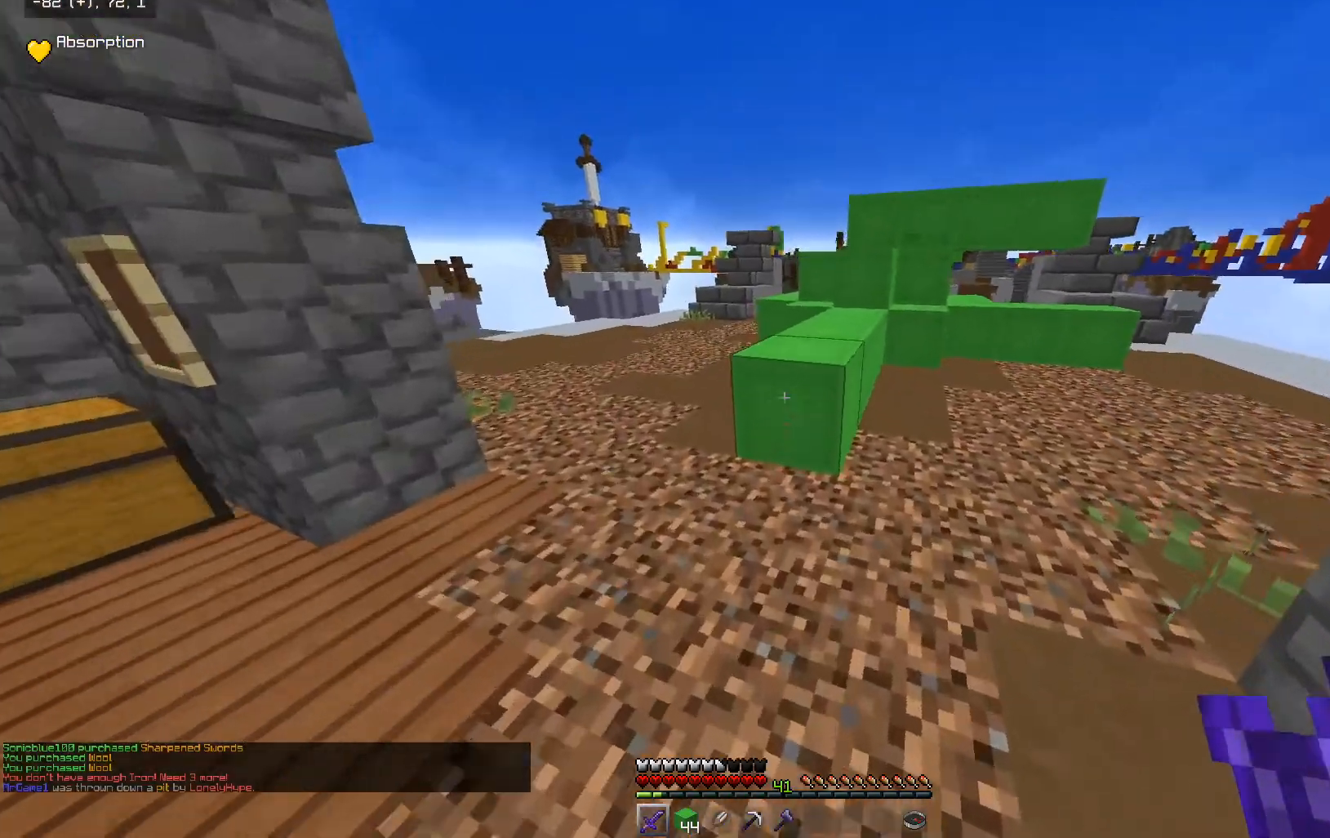
Gameplay with keyboard and mouse; each line is a JSON object with the keys and mouse buttons held at the frame after it. "events" lists presses ("down") and releases ("up") of "a", "d", "s", "space", "w", "mouse_left" and "mouse_right" between this image and that frame as [ms after this image, input, new state], when the widget could be followed in between. "mouse_left", "mouse_right" = the "left", "right" buttons of the "mouse" list. No other keys are recorded. Fast repeated clicks can show as one long hold. Mouse movement is not recorded.
{"keys": ["w"], "mouse": [], "events": [[217, "space", "down"], [467, "space", "up"]]}
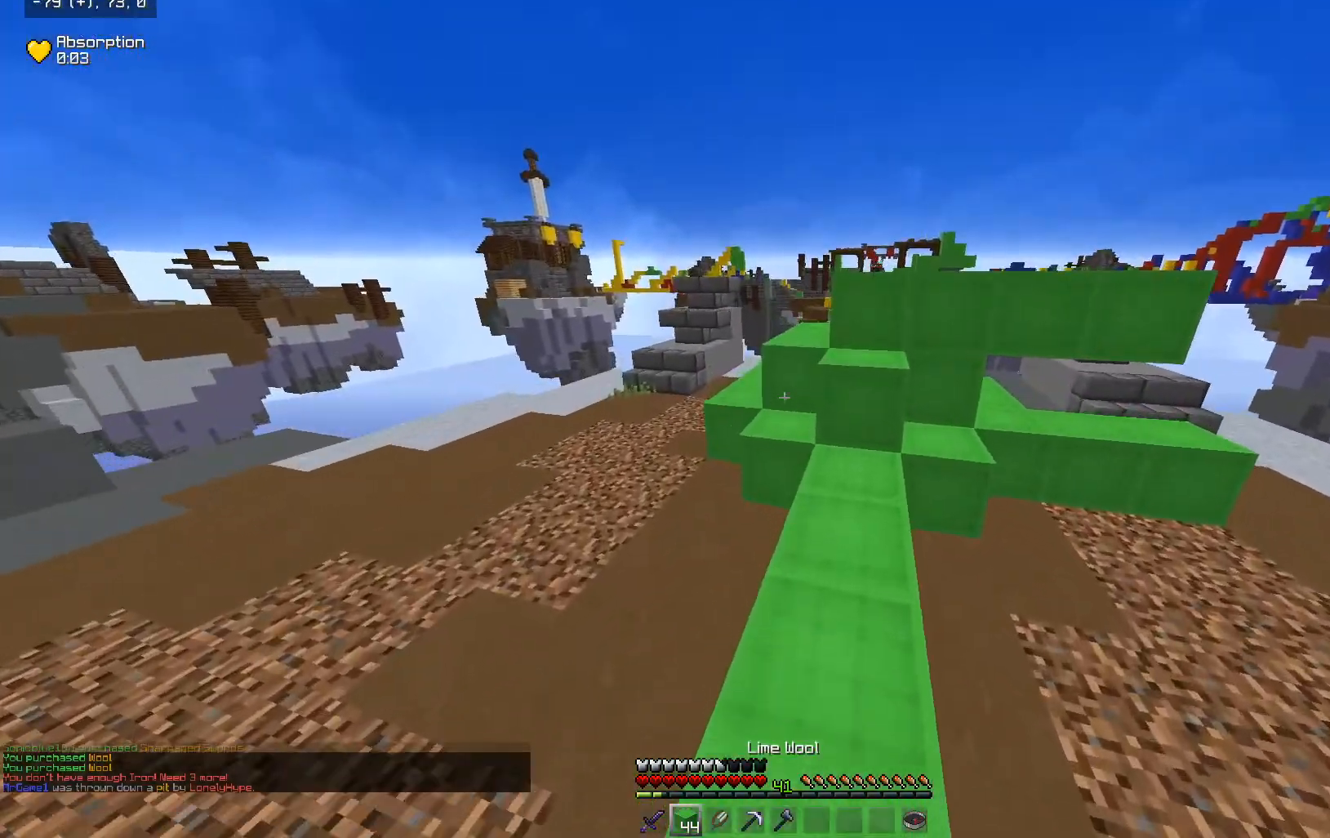
{"keys": ["space", "w"], "mouse": [], "events": [[267, "a", "down"], [317, "space", "down"], [467, "a", "up"]]}
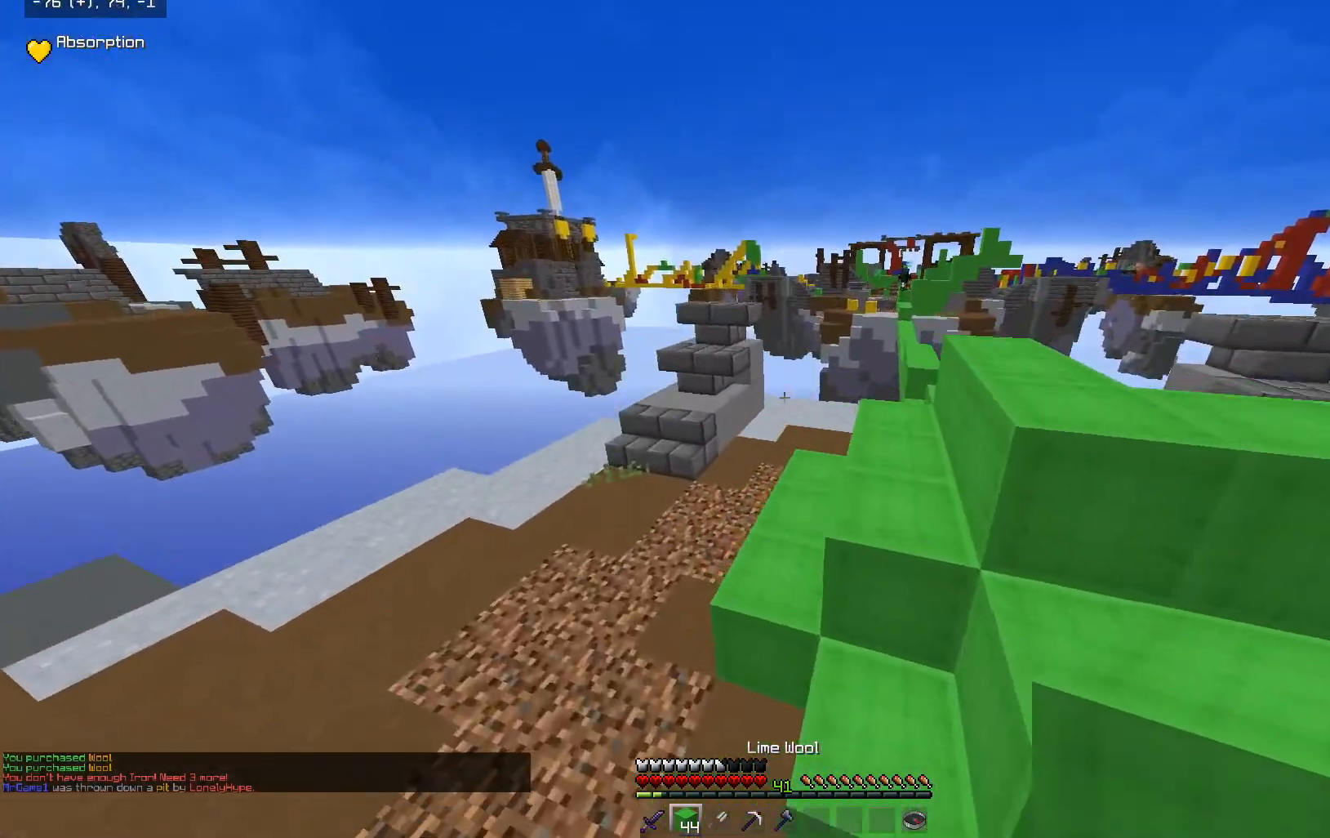
{"keys": ["space", "w"], "mouse": [], "events": [[217, "space", "up"], [367, "space", "down"]]}
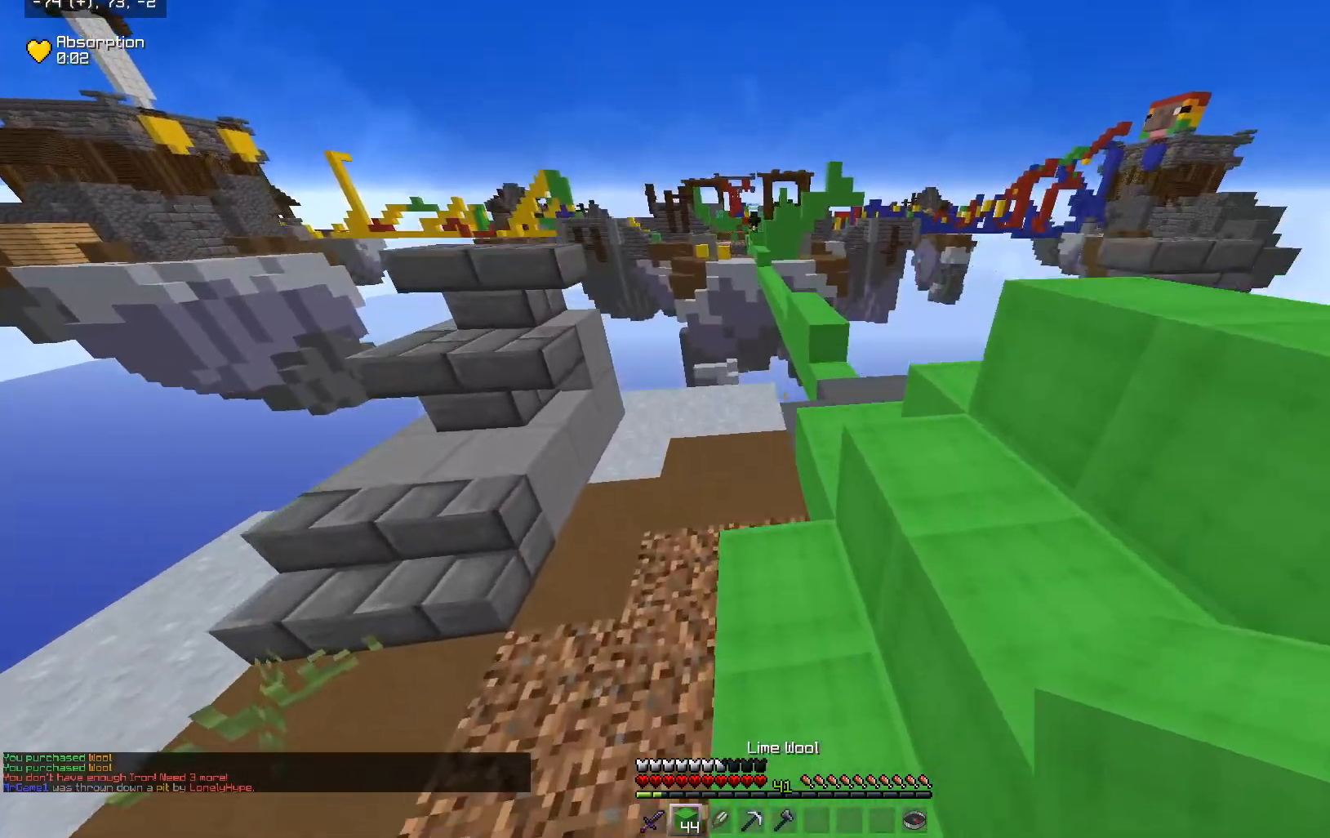
{"keys": ["a", "w"], "mouse": [], "events": [[217, "space", "up"], [317, "a", "down"]]}
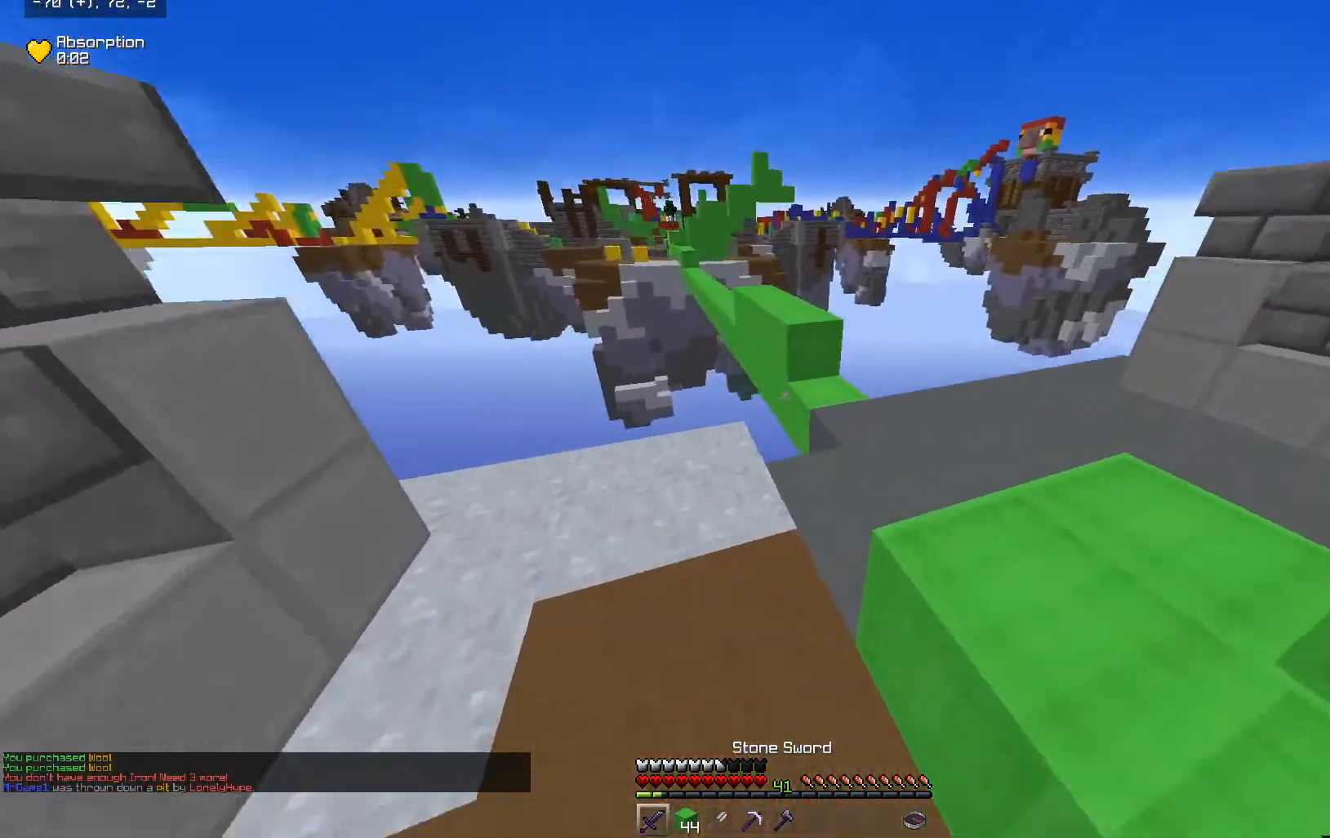
{"keys": ["d", "w"], "mouse": [], "events": [[67, "a", "up"], [217, "d", "down"]]}
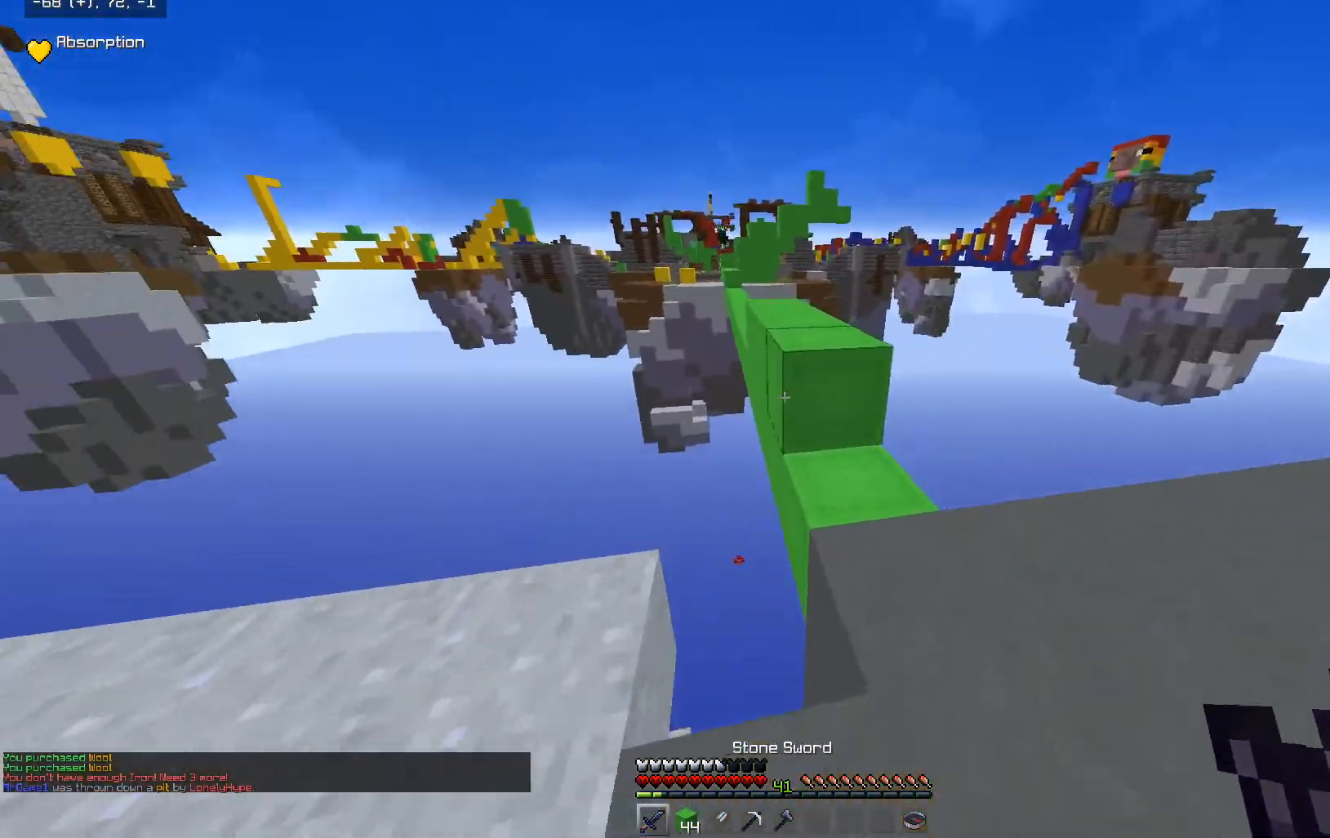
{"keys": ["space", "w"], "mouse": [], "events": [[17, "d", "up"], [217, "space", "down"]]}
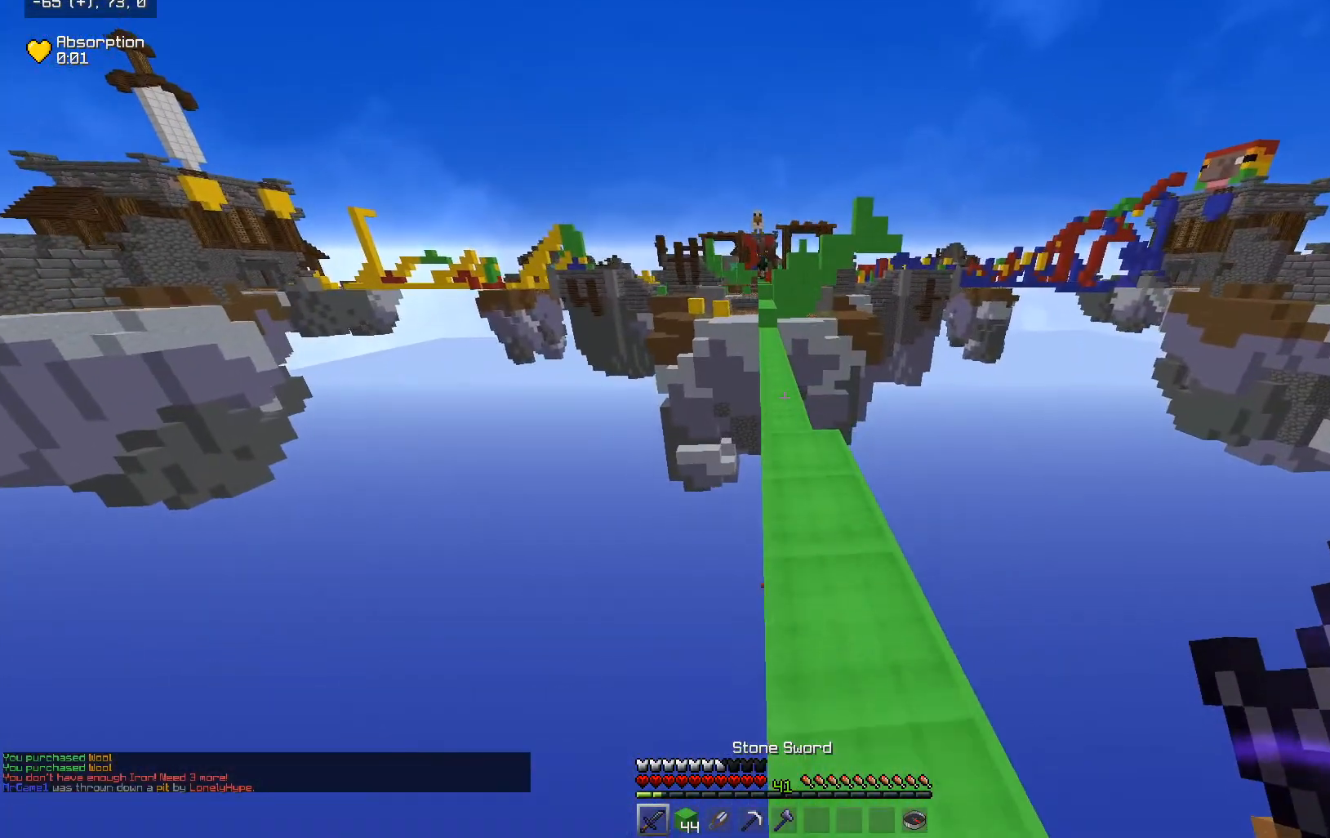
{"keys": ["space", "w"], "mouse": [], "events": []}
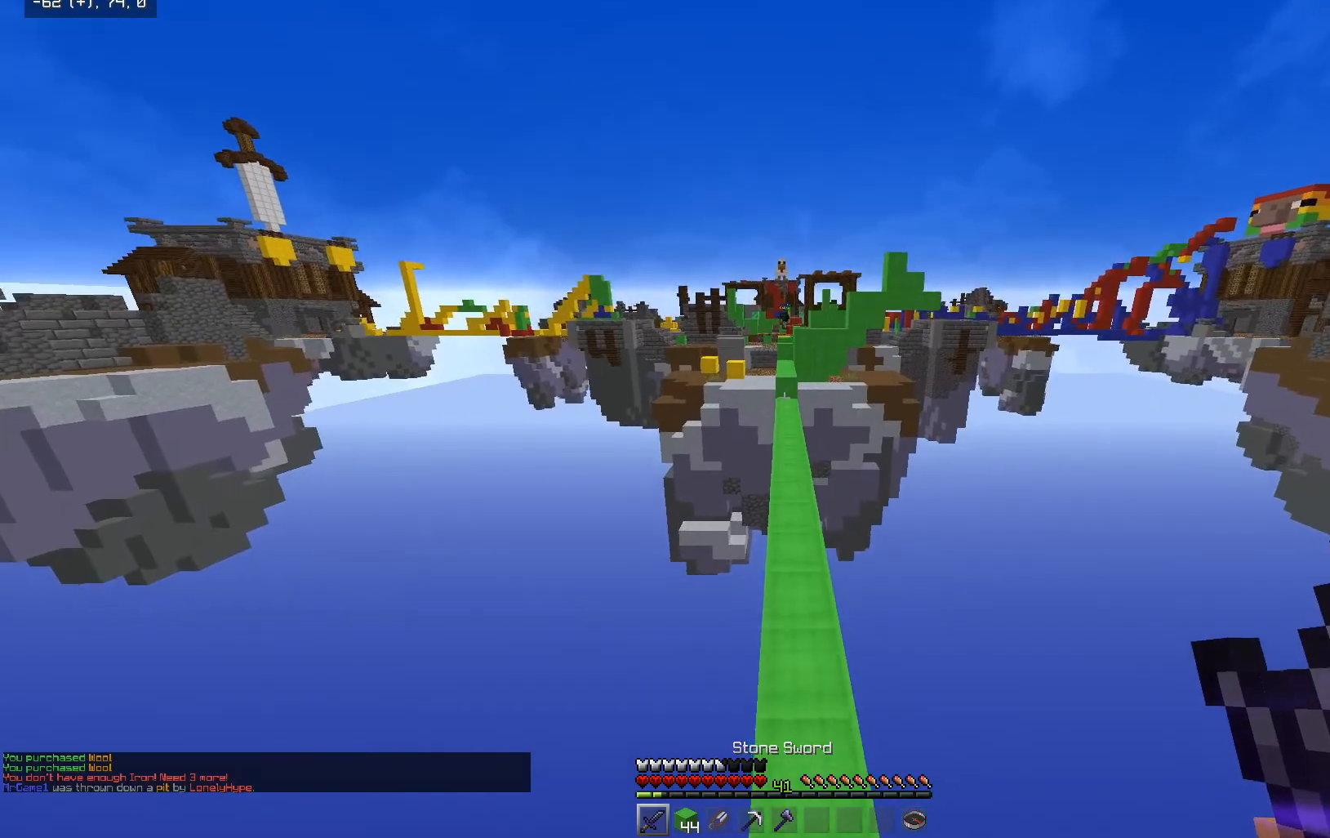
{"keys": ["space", "w"], "mouse": [], "events": []}
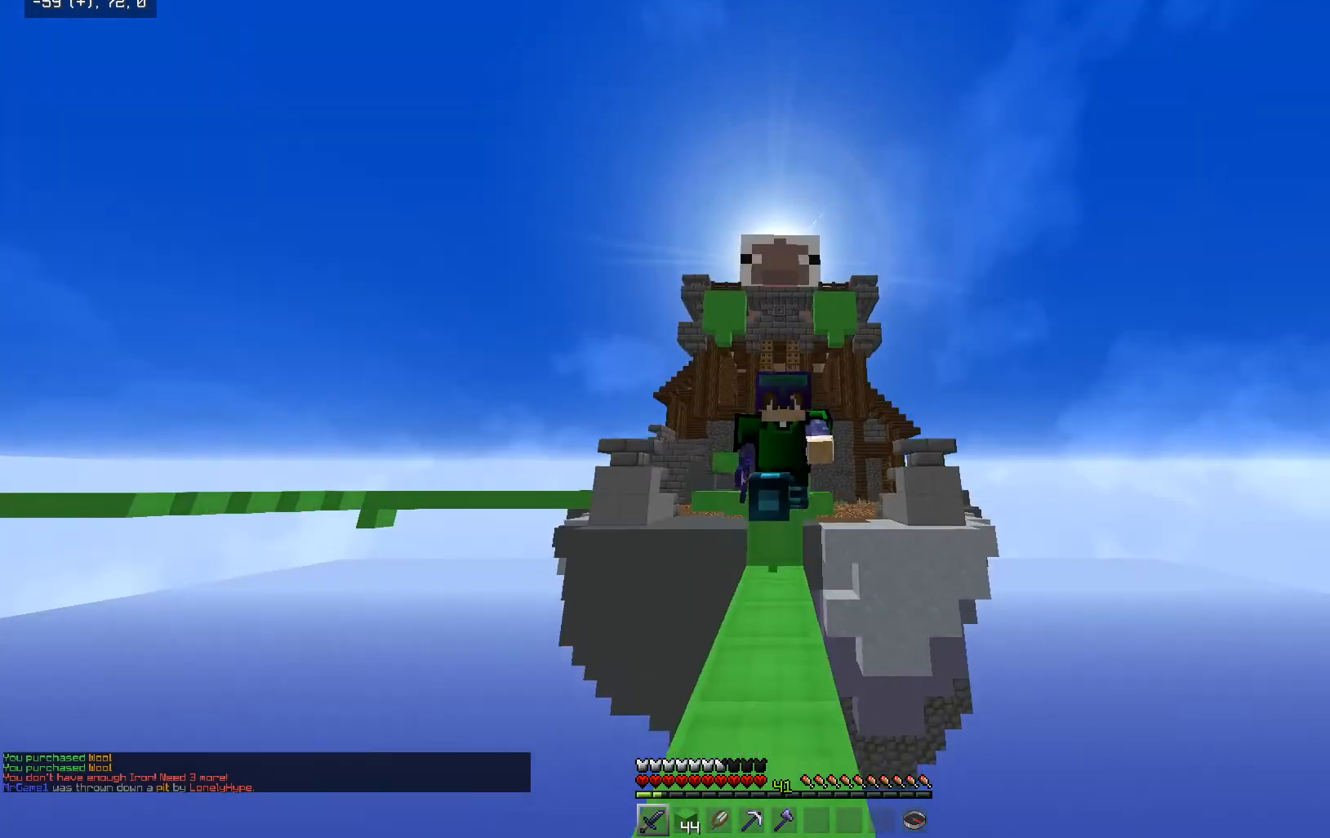
{"keys": ["space", "w"], "mouse": [], "events": []}
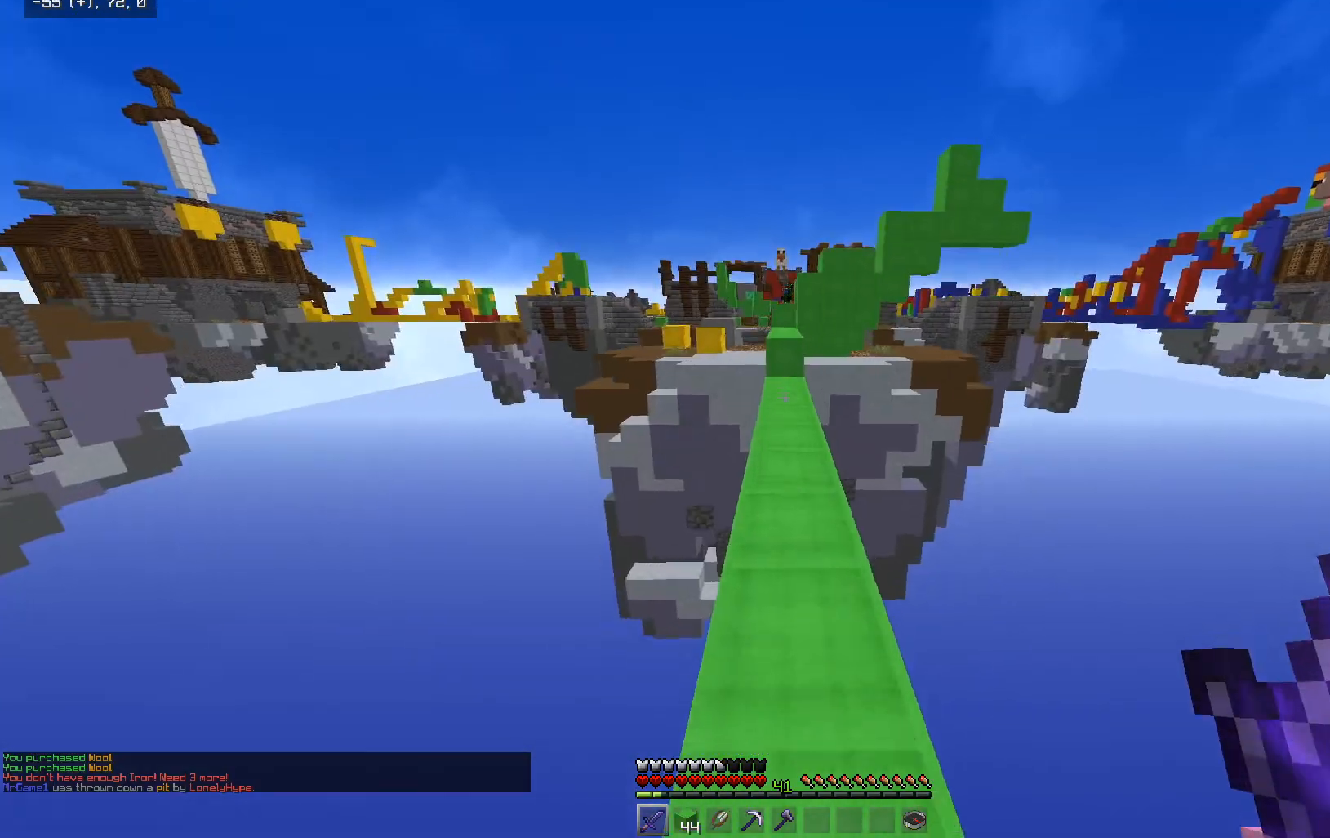
{"keys": ["w"], "mouse": [], "events": [[417, "space", "up"]]}
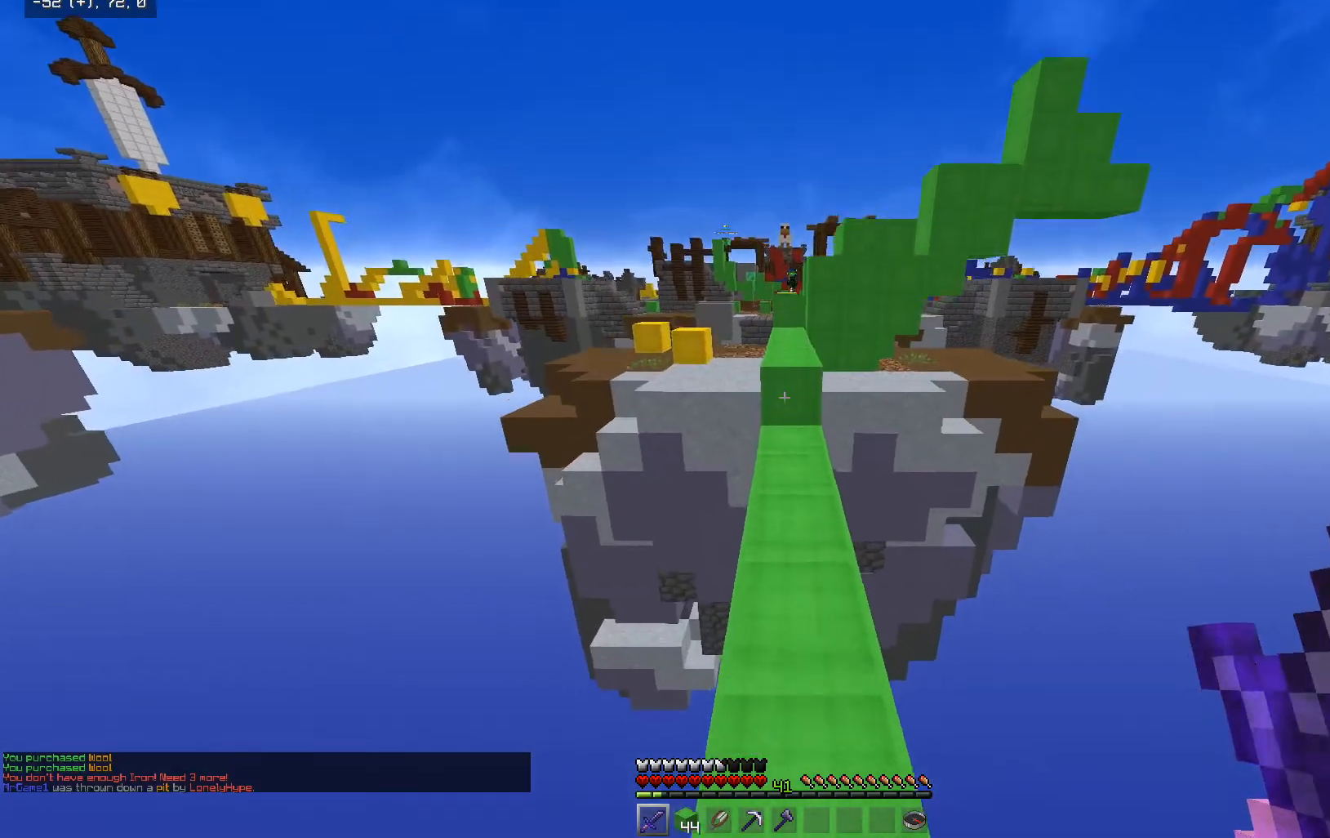
{"keys": ["w"], "mouse": [], "events": []}
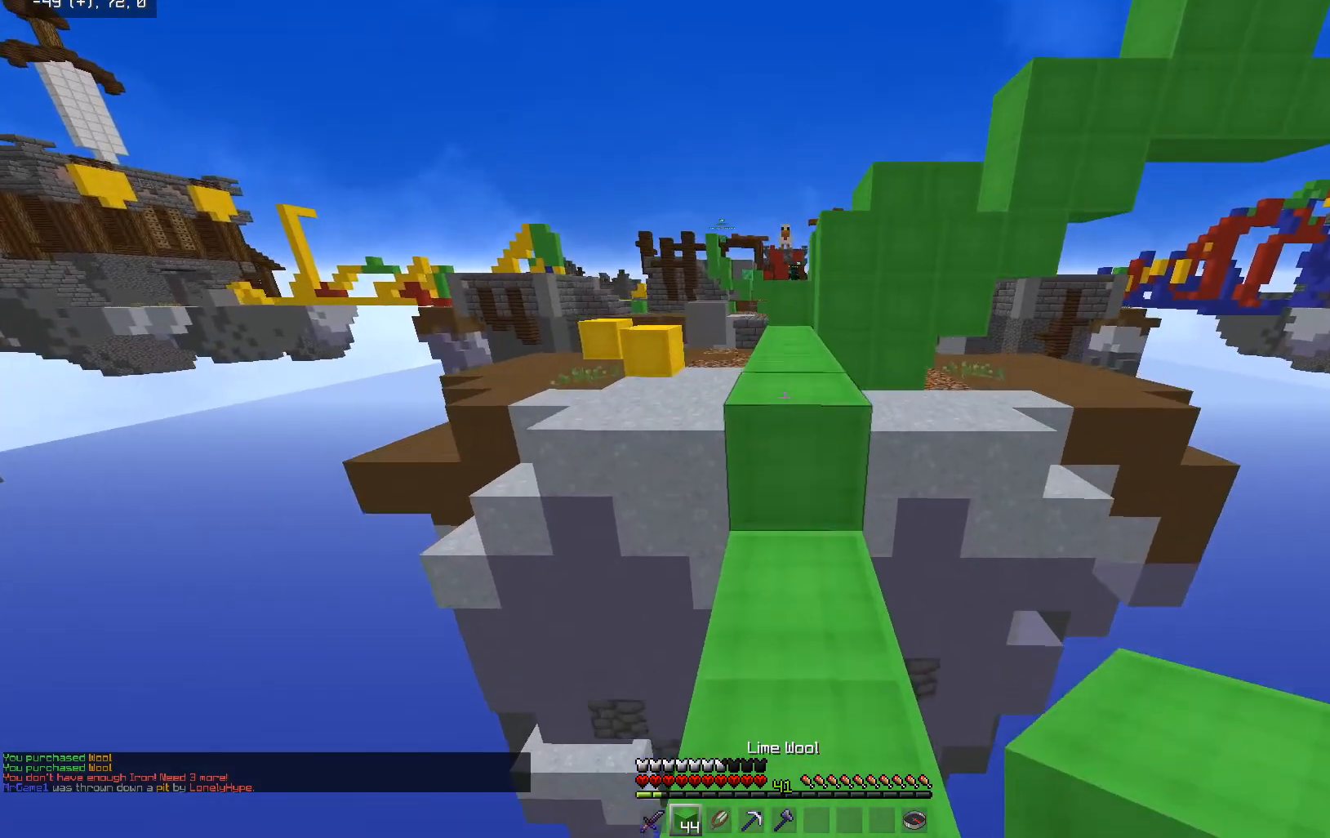
{"keys": ["space", "w"], "mouse": [], "events": [[67, "space", "down"]]}
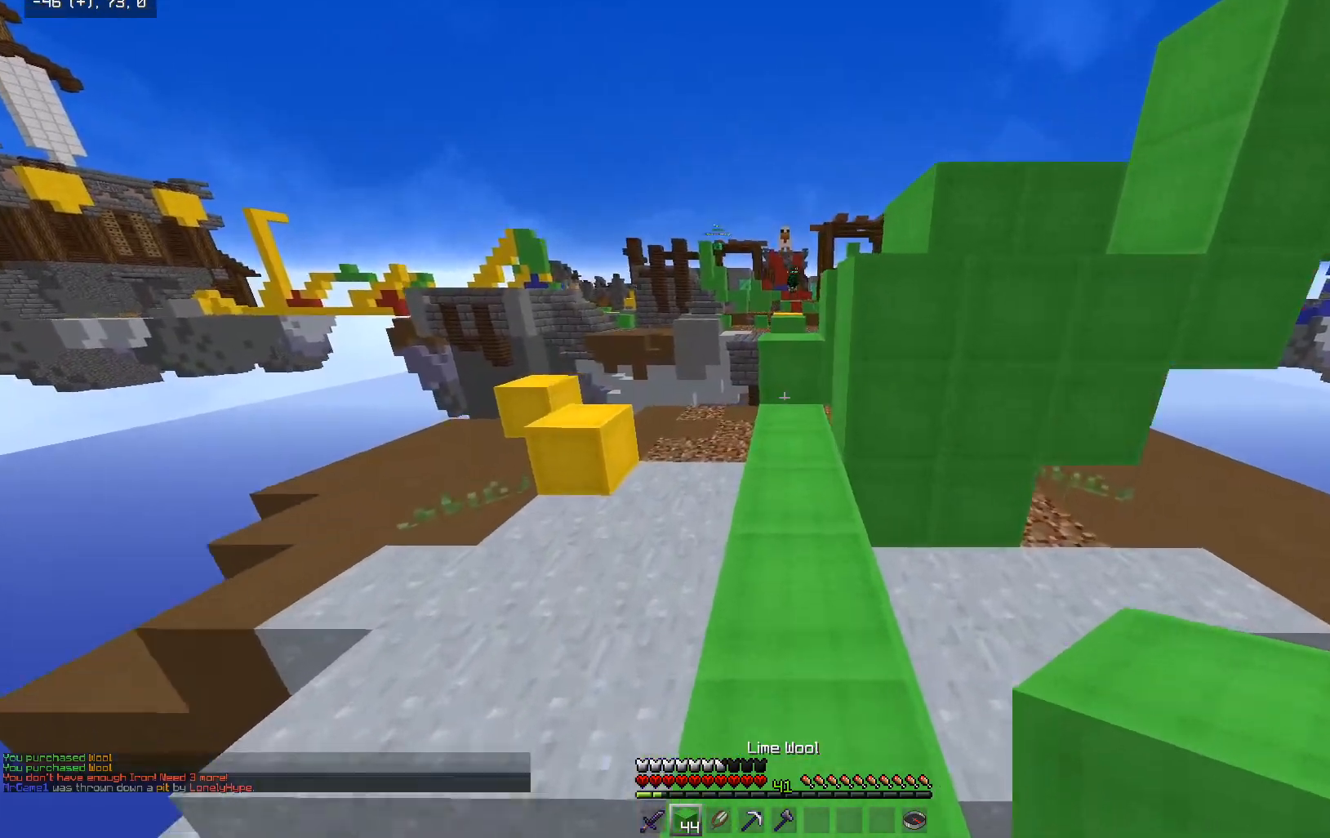
{"keys": ["w"], "mouse": [], "events": [[67, "space", "up"], [267, "mouse_right", "down"], [417, "mouse_right", "up"]]}
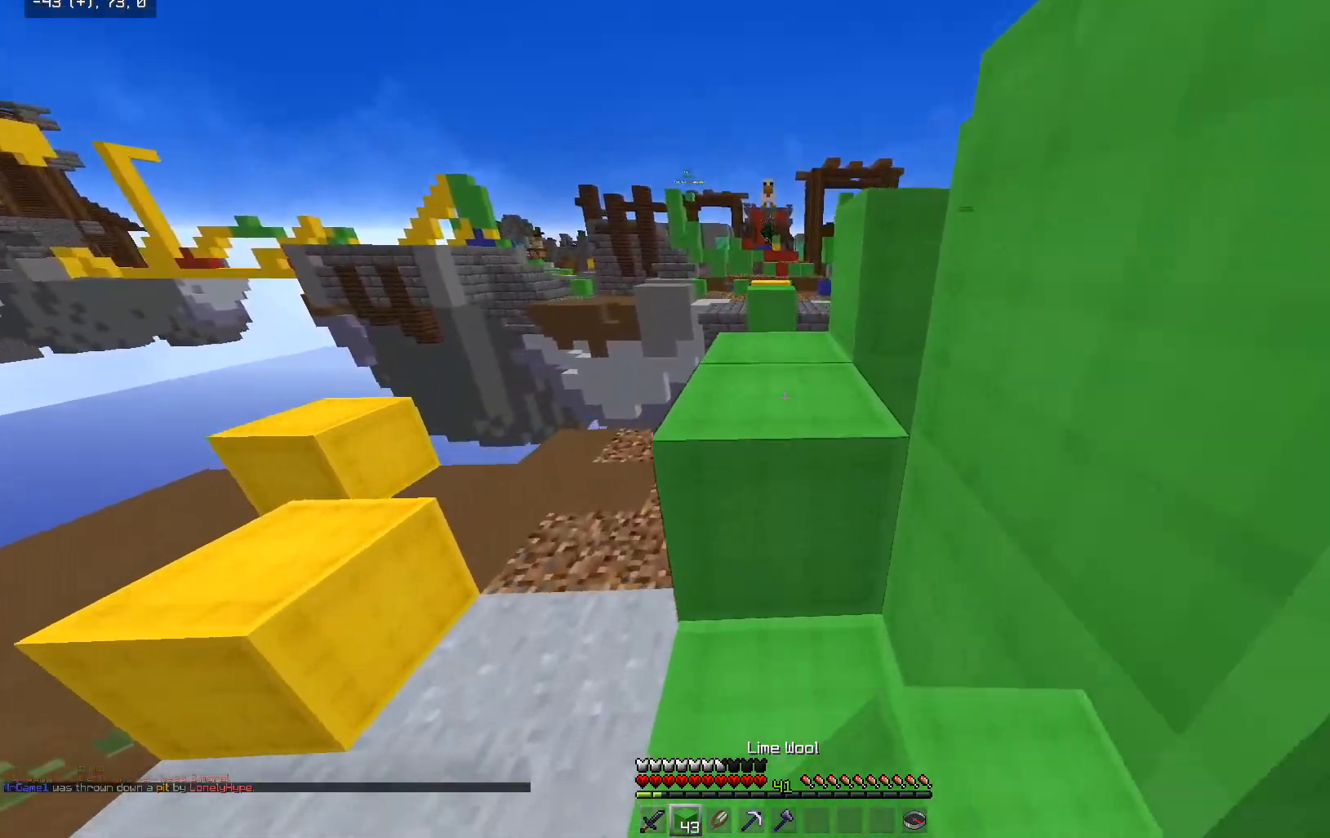
{"keys": ["w"], "mouse": [], "events": [[17, "space", "down"], [167, "space", "up"]]}
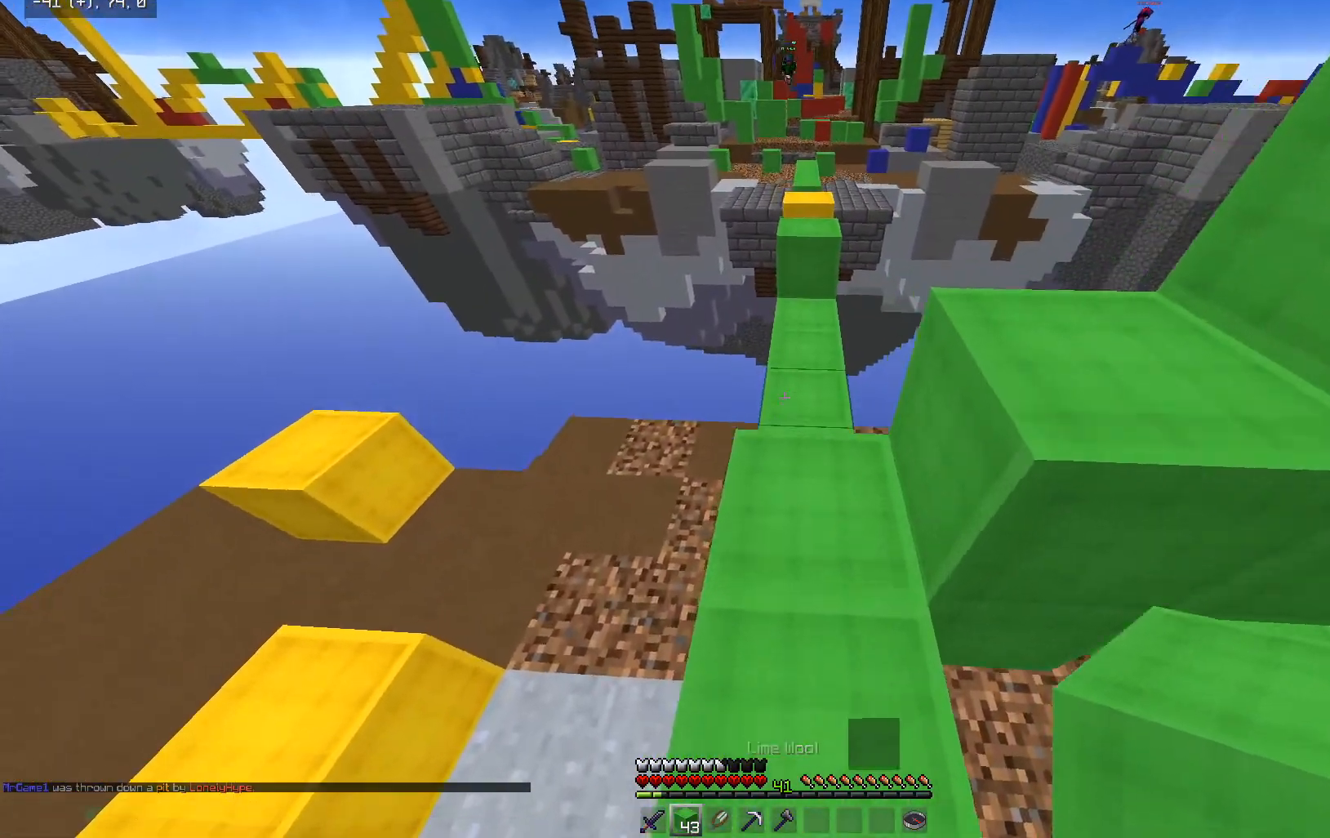
{"keys": [], "mouse": [], "events": [[467, "w", "up"]]}
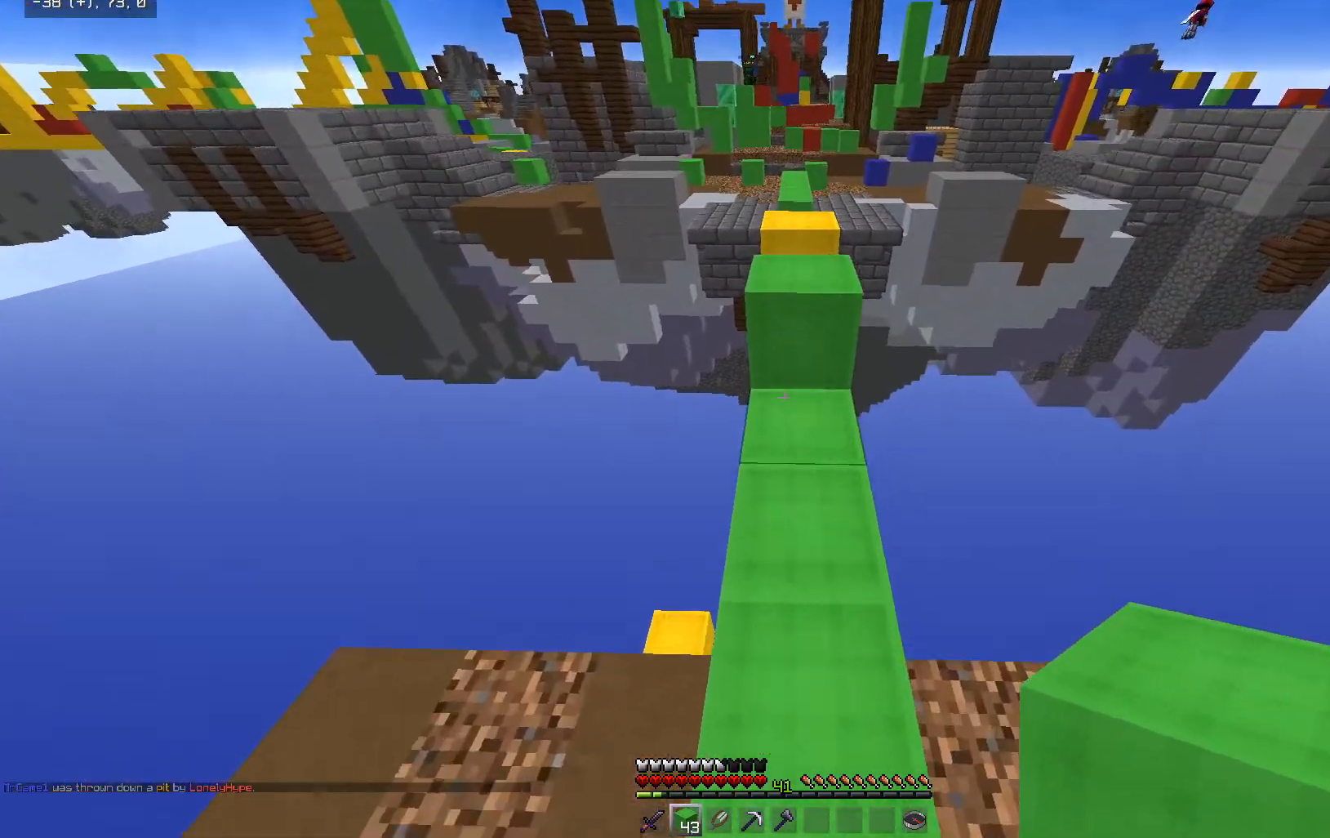
{"keys": ["s"], "mouse": ["right"], "events": [[17, "mouse_right", "down"], [17, "s", "down"], [117, "mouse_right", "up"], [167, "mouse_right", "down"], [217, "space", "down"], [267, "mouse_right", "up"], [367, "mouse_right", "down"], [400, "space", "up"]]}
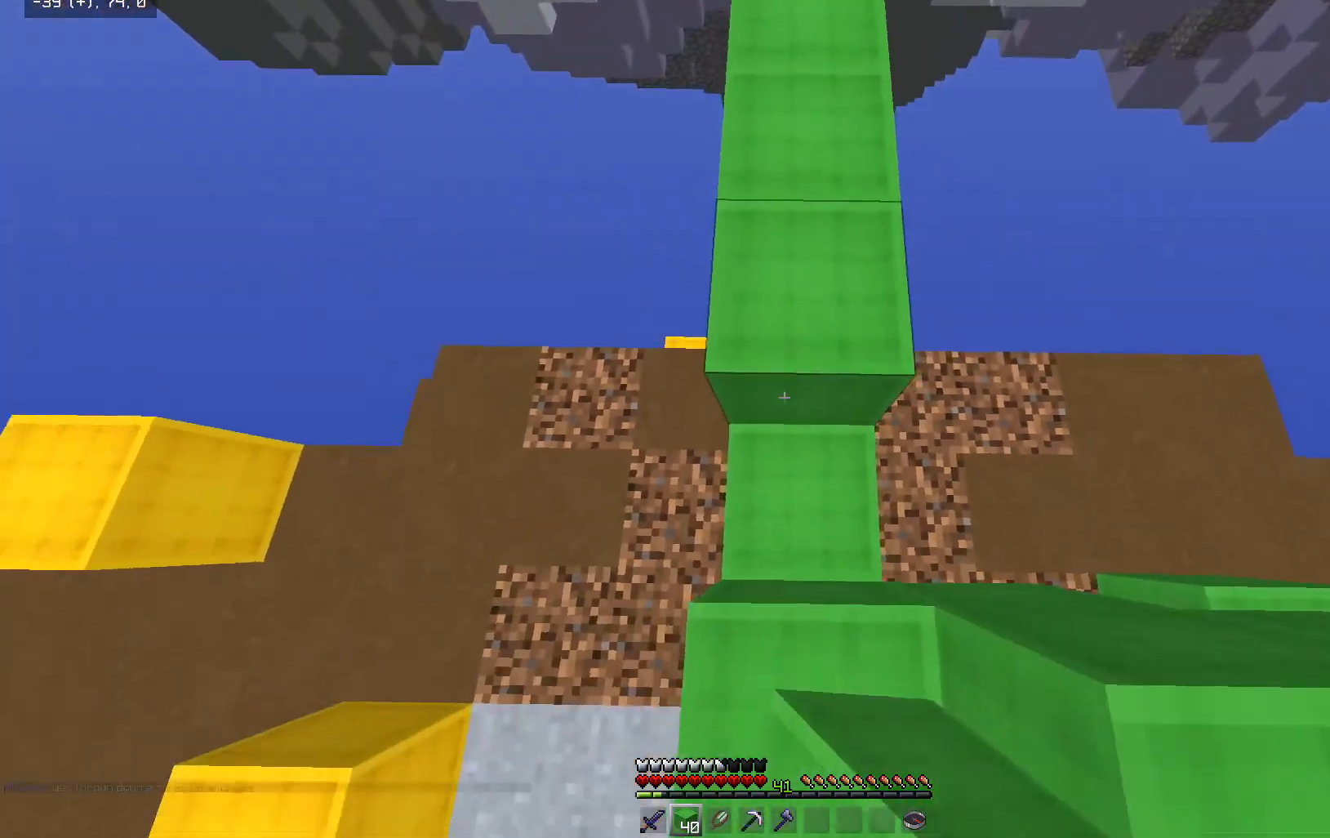
{"keys": ["w"], "mouse": [], "events": [[17, "mouse_right", "up"], [117, "mouse_right", "down"], [217, "mouse_right", "up"], [217, "s", "up"], [267, "w", "down"]]}
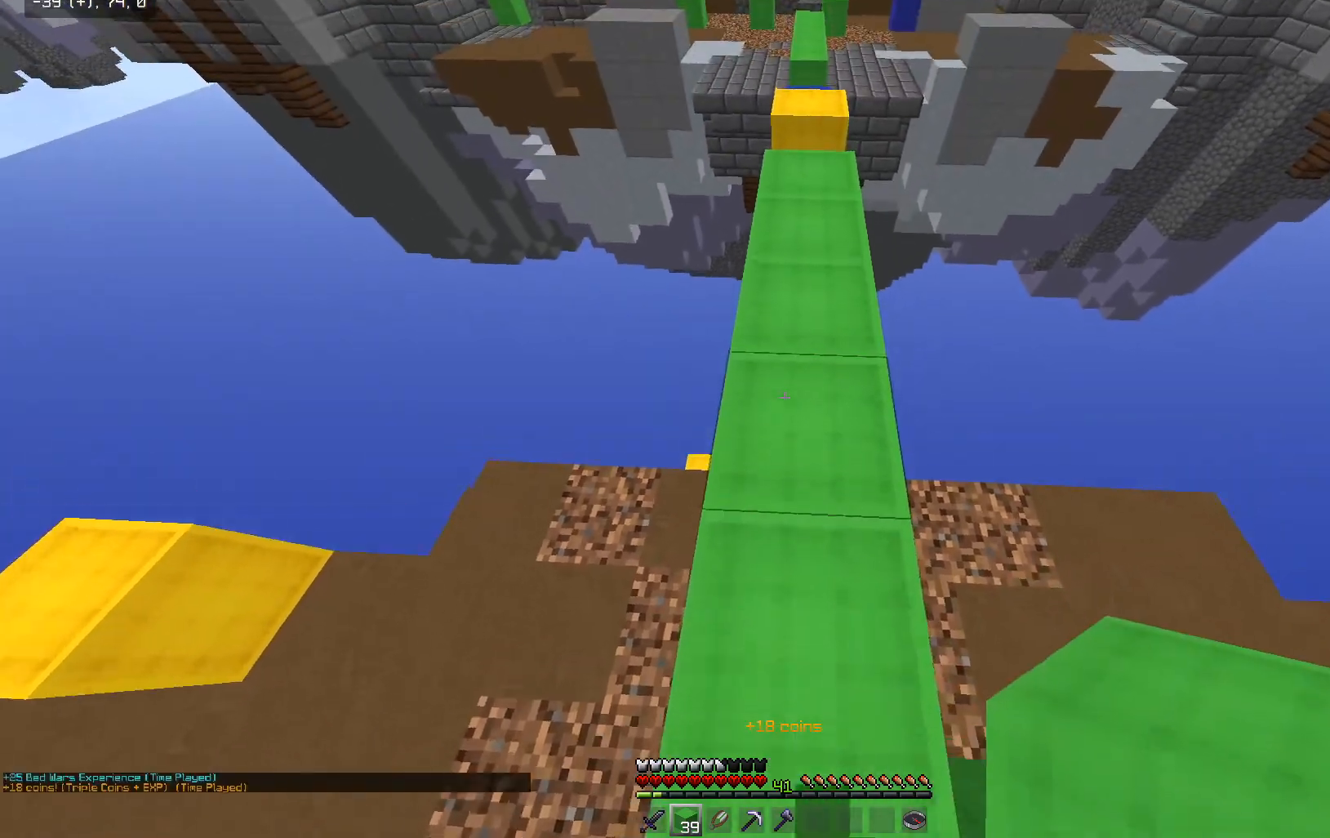
{"keys": ["w"], "mouse": [], "events": []}
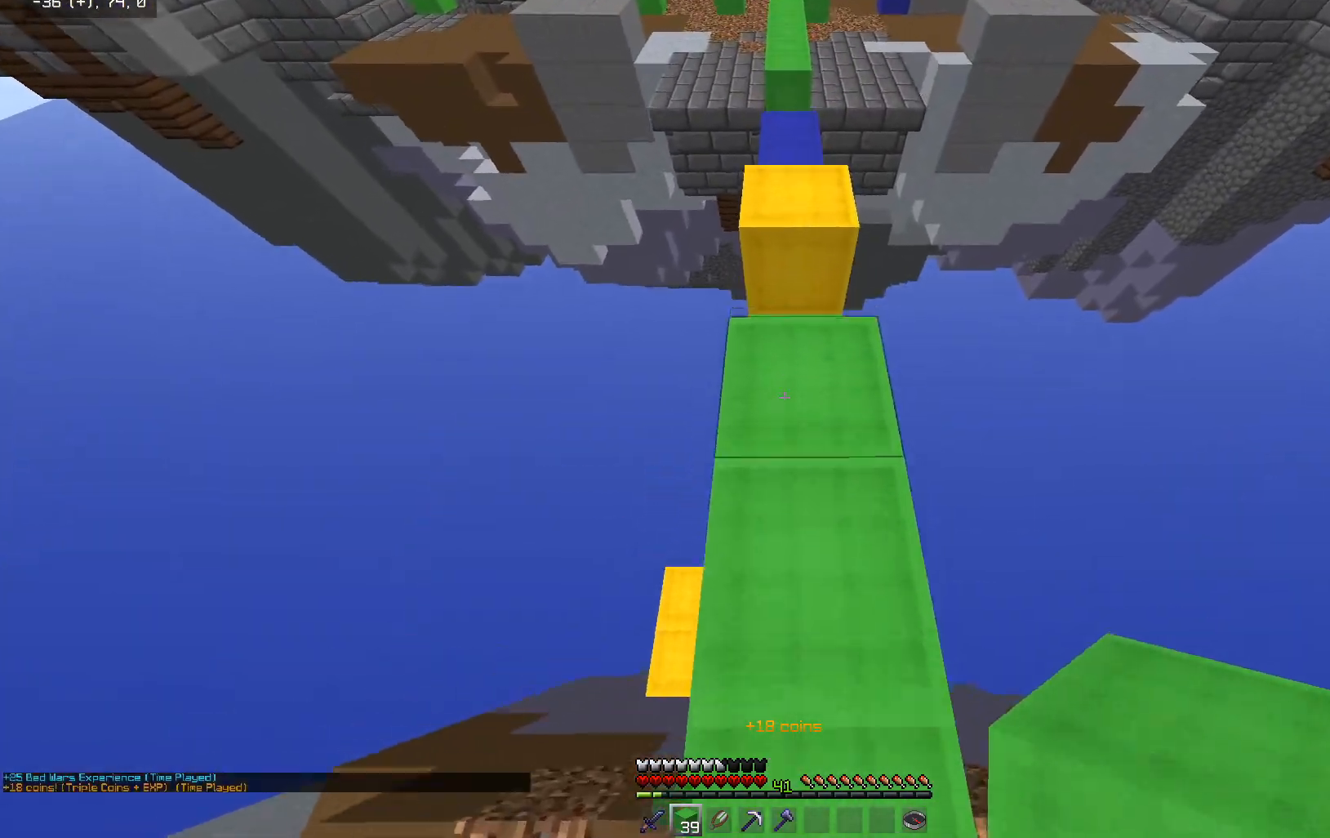
{"keys": ["d", "w"], "mouse": ["right"], "events": [[367, "d", "down"], [467, "mouse_right", "down"]]}
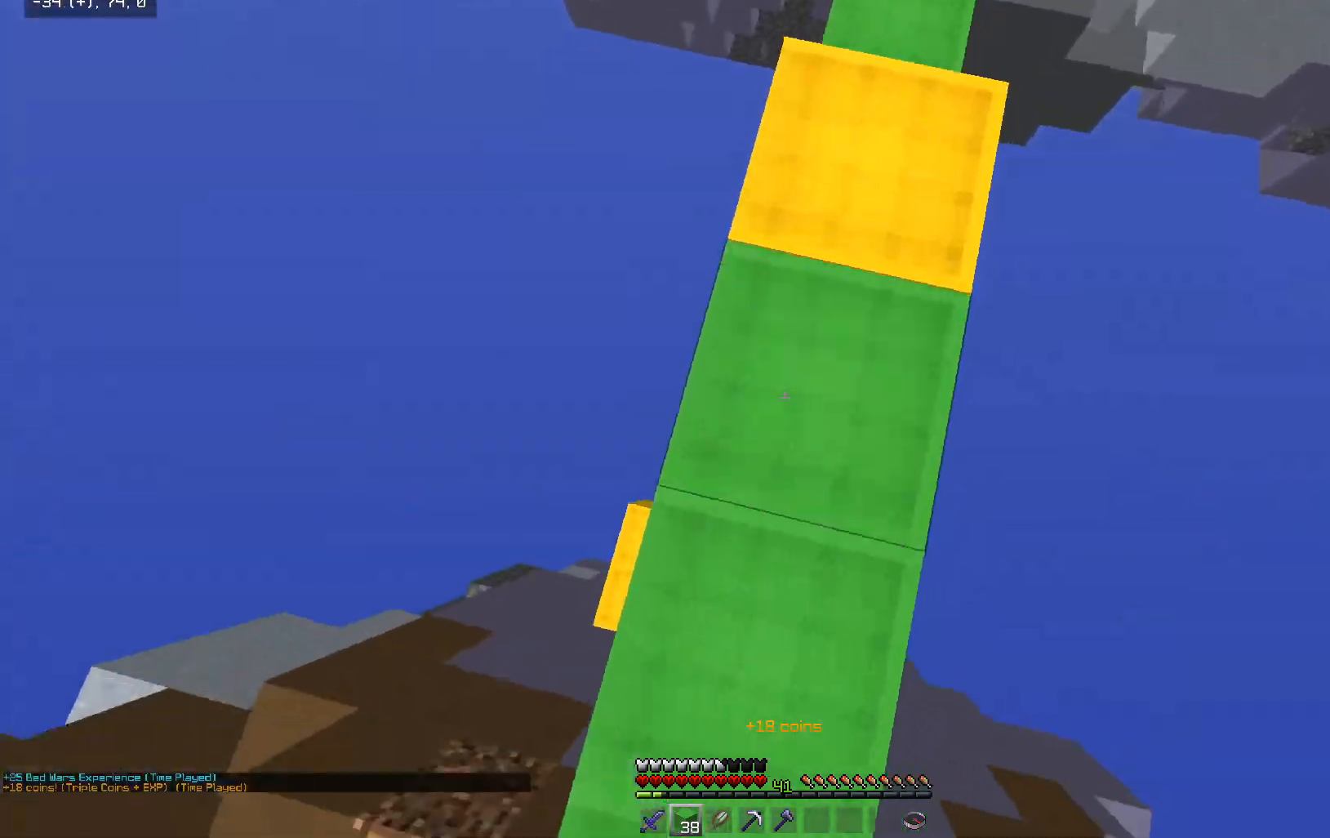
{"keys": ["d"], "mouse": [], "events": [[67, "w", "up"], [117, "mouse_right", "up"]]}
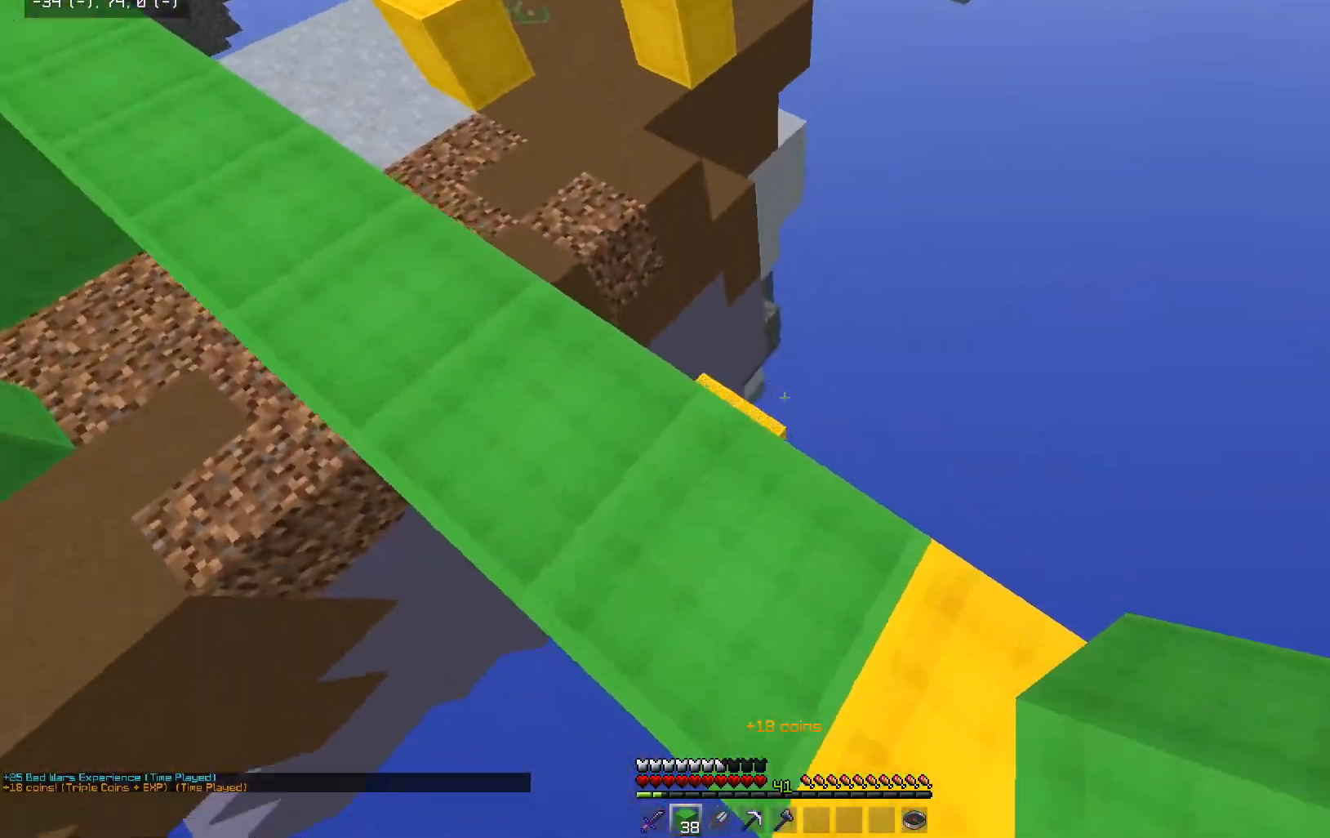
{"keys": ["w"], "mouse": [], "events": [[17, "w", "down"], [317, "d", "up"]]}
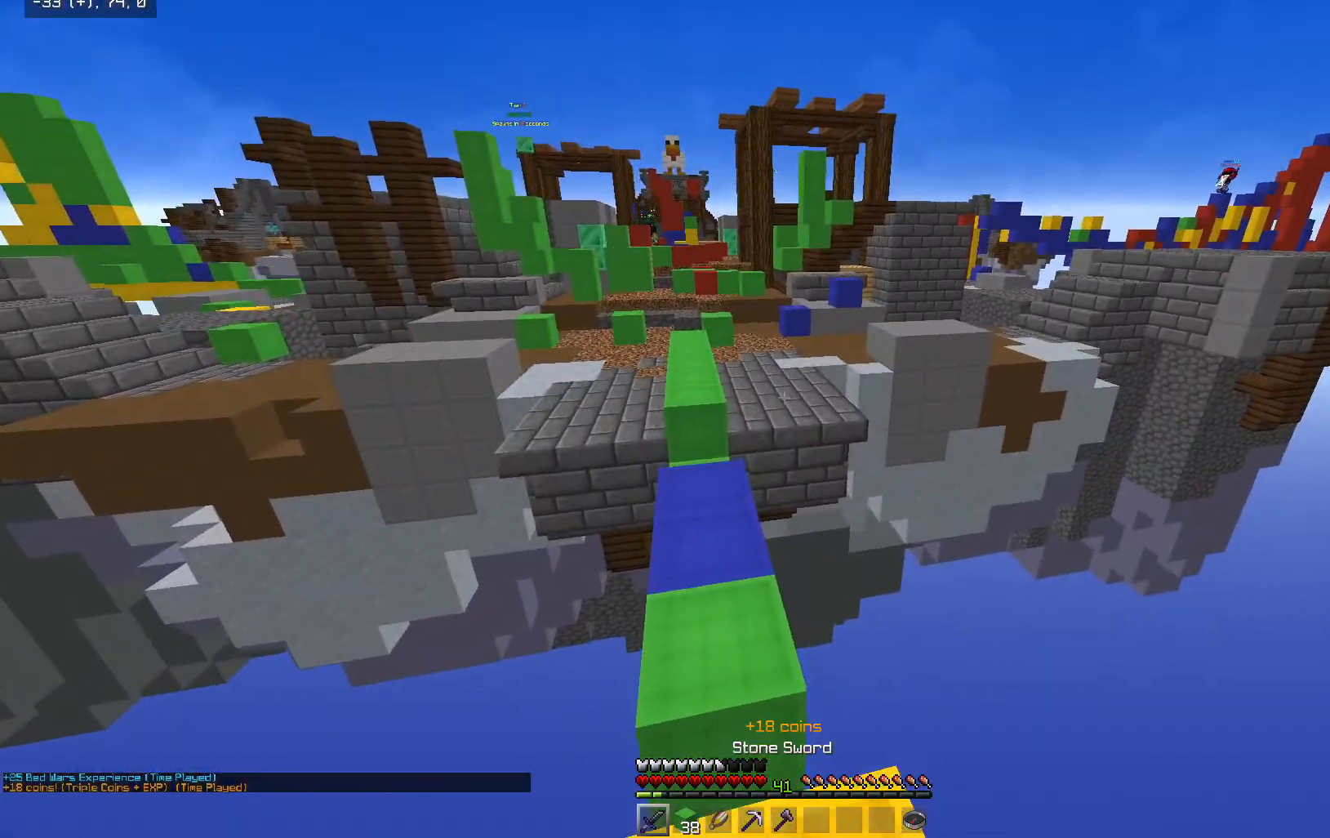
{"keys": [], "mouse": [], "events": [[217, "space", "down"], [317, "a", "down"], [367, "space", "up"], [417, "w", "up"], [467, "a", "up"]]}
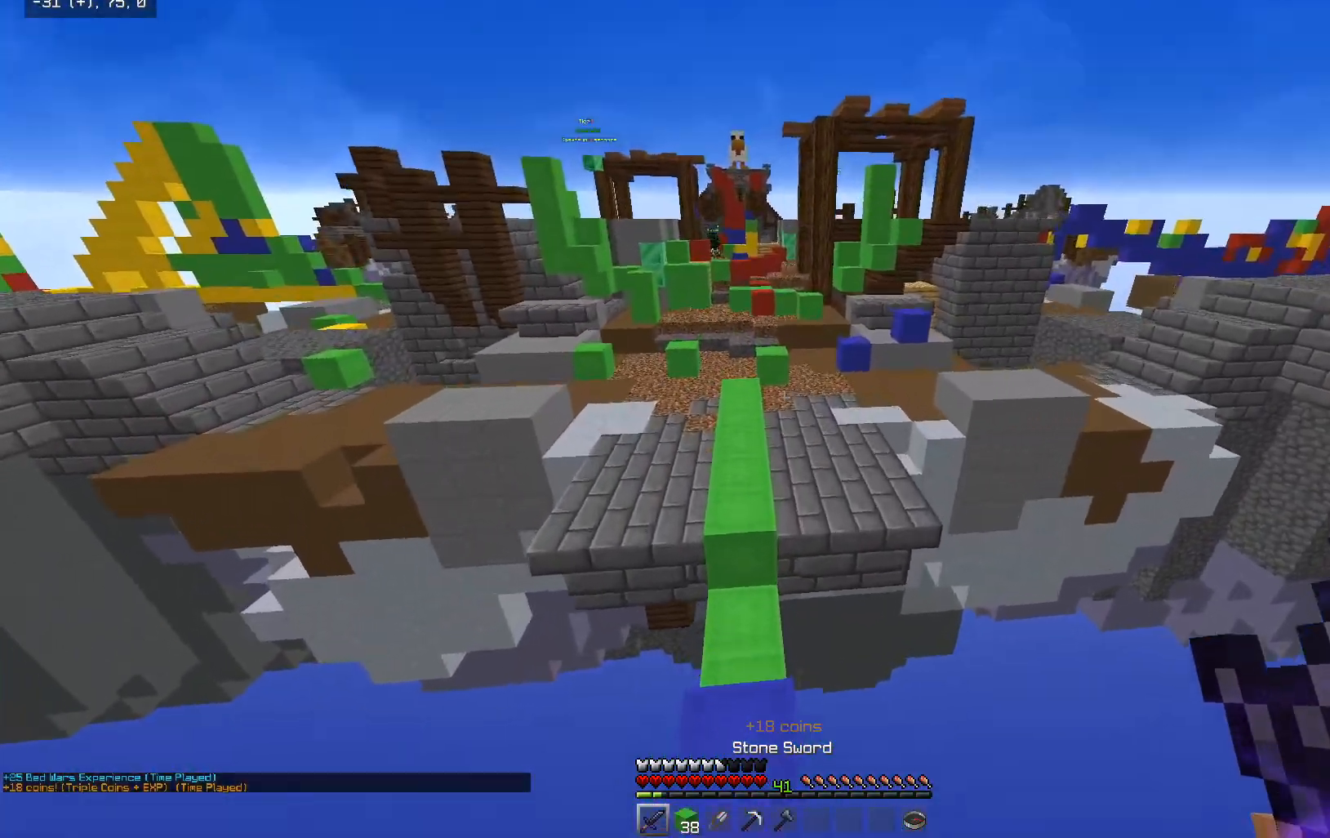
{"keys": ["w"], "mouse": [], "events": [[17, "s", "down"], [267, "s", "up"], [317, "w", "down"]]}
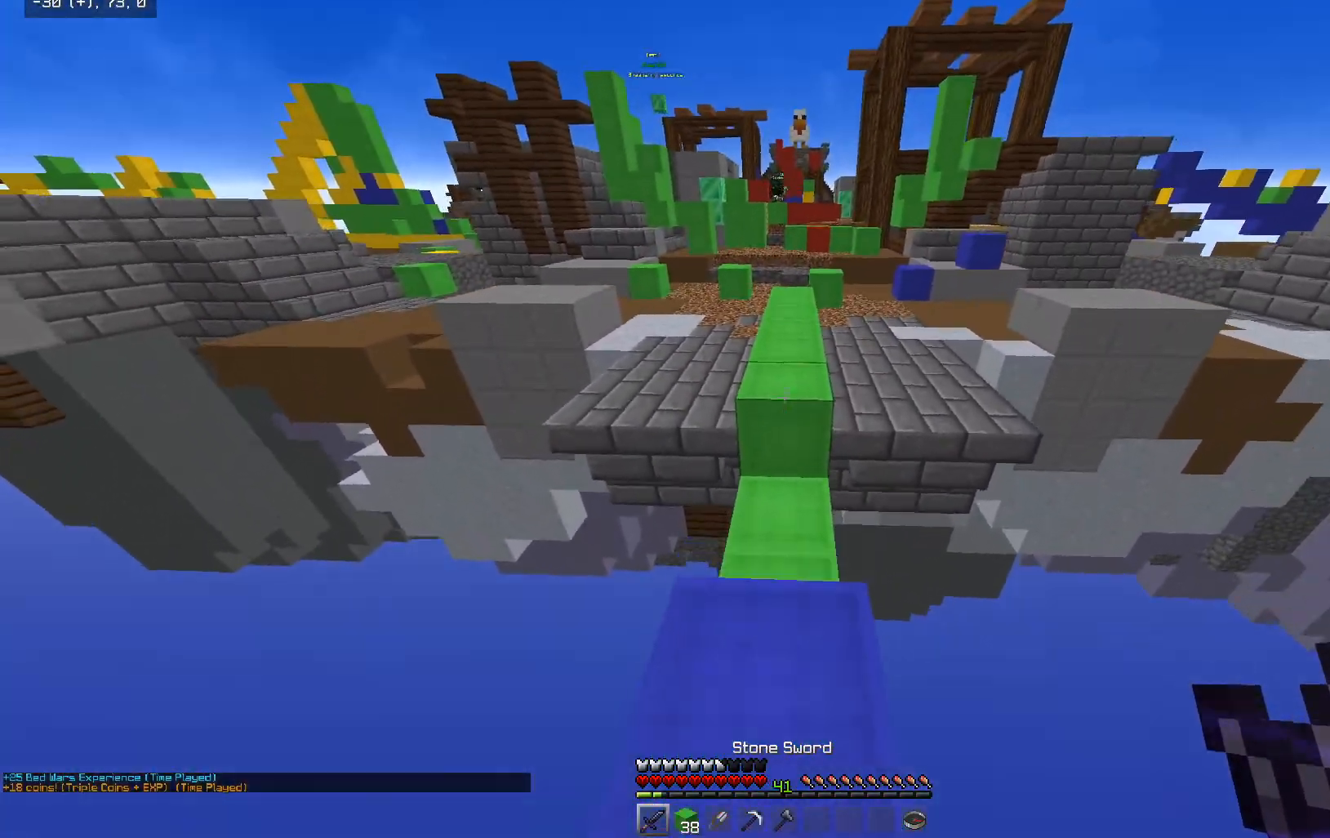
{"keys": ["space", "w"], "mouse": [], "events": [[167, "space", "down"]]}
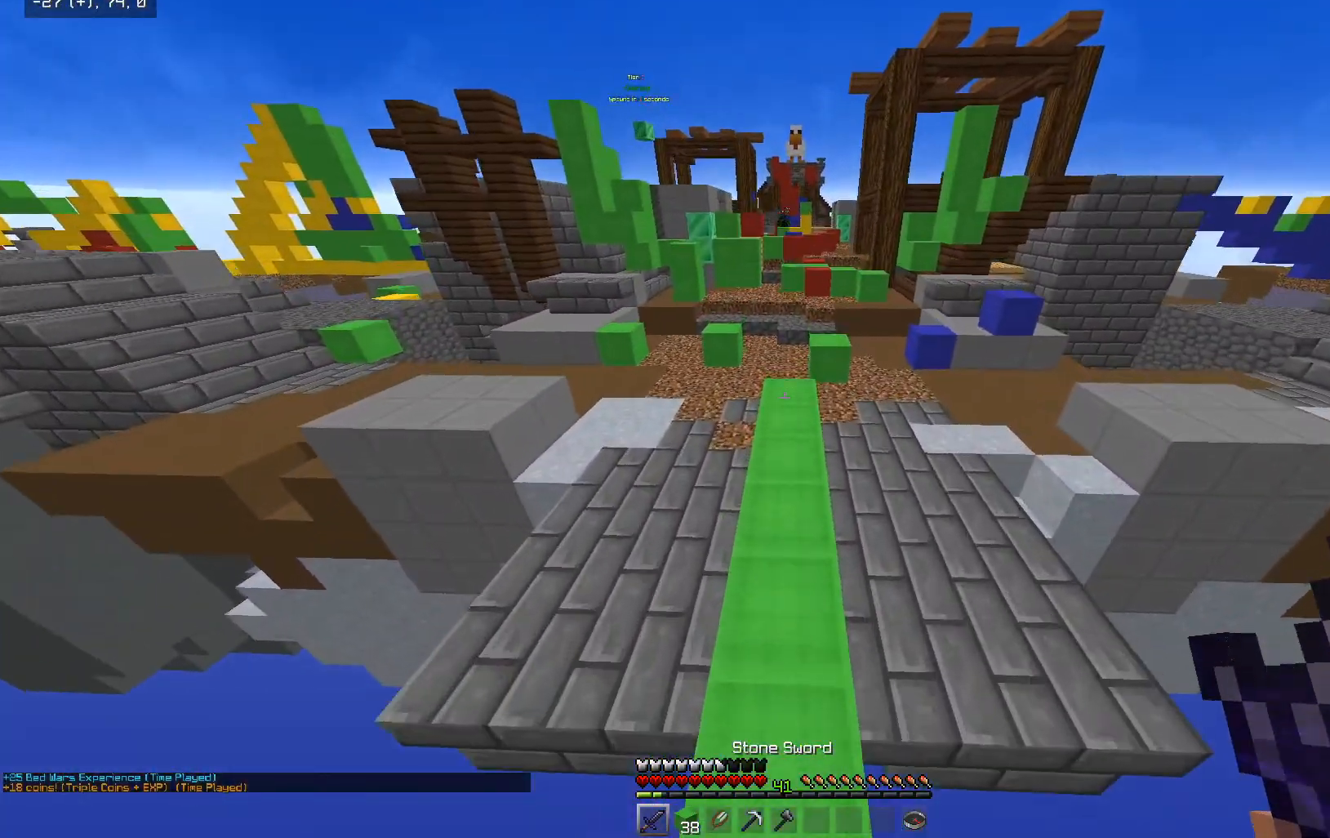
{"keys": ["a", "space", "w"], "mouse": [], "events": [[417, "a", "down"]]}